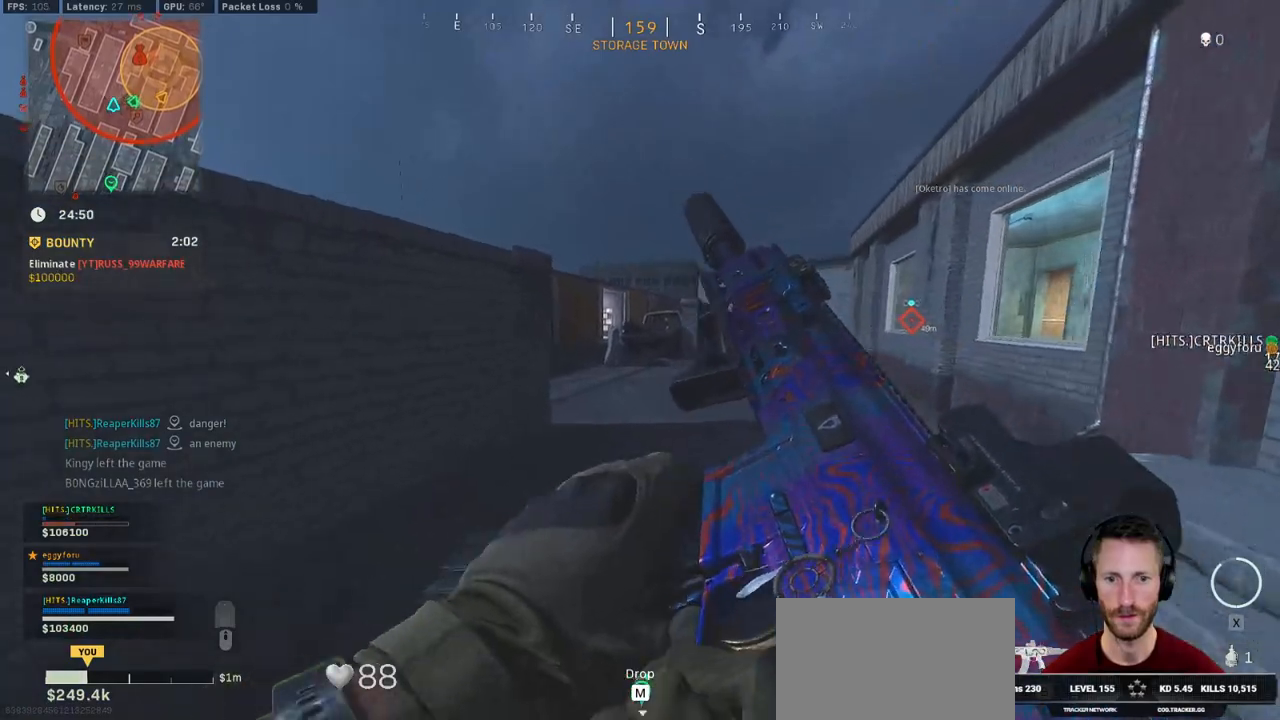
Gameplay with keyboard and mouse; each line is a JSON object with the keys and mouse buttons held at the frame after it. "events" lists presses ("down") and releases ("up") of "1", "2", "3", "4", "5", "a", "alt", "b", "c", "ctrl", "d", "e", "f", "g", "q", "r", "s", "shift", "space", "t", "tab", "v", "w", "x", "z", "mouse_left", "mouse_wheel", "mouse_right", "mouse_mb4" and "mouse_mb5" between this image and that frame as [ms after this image, input, new state], when the widget could be followed in between. "mouse_left", "mouse_wheel", "mouse_right", "mouse_mb4", "mouse_mb5" = the "left", "wheel", "right", "mb4", "mb5" buttons of the "mouse" list. No other keys are recorded. "wheel" means that the mouse wheel is clicked or scrolled. Mouse movement is not recorded.
{"keys": ["shift", "w"], "mouse": [], "events": [[84, "shift", "down"], [167, "a", "down"], [334, "a", "up"]]}
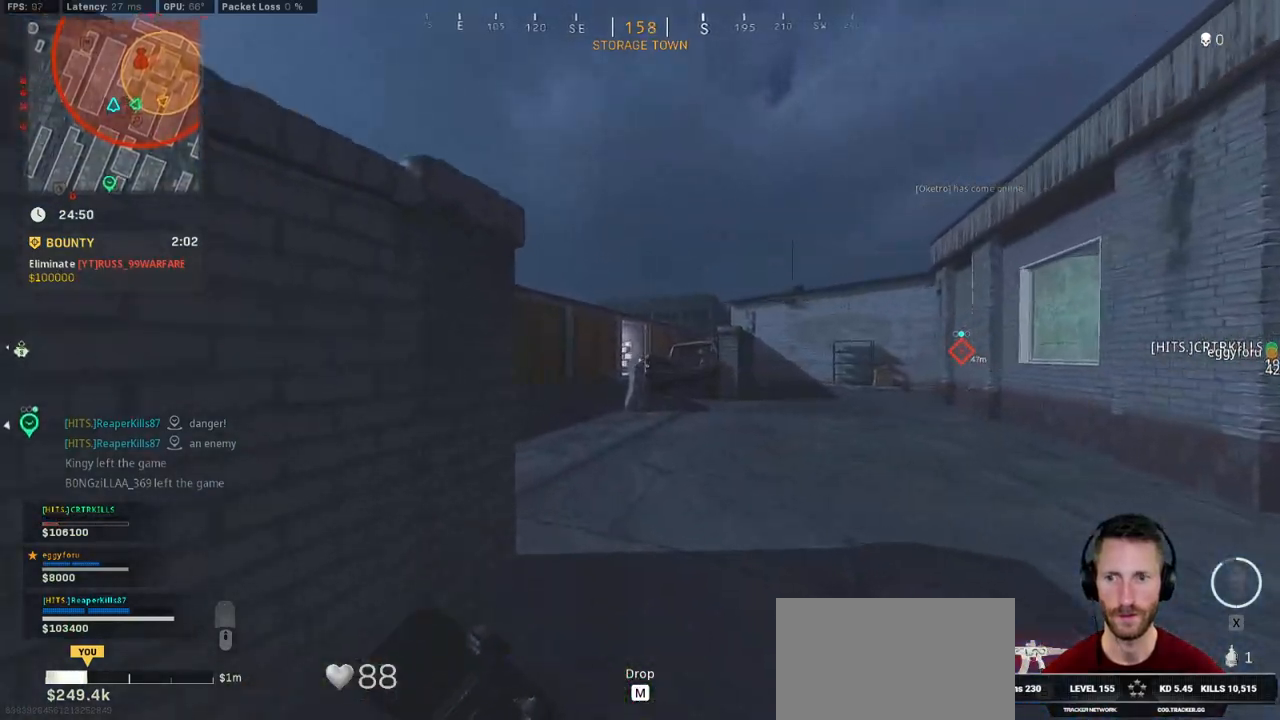
{"keys": ["w"], "mouse": [], "events": [[367, "c", "down"], [384, "a", "down"], [417, "c", "up"], [450, "shift", "up"], [484, "a", "up"]]}
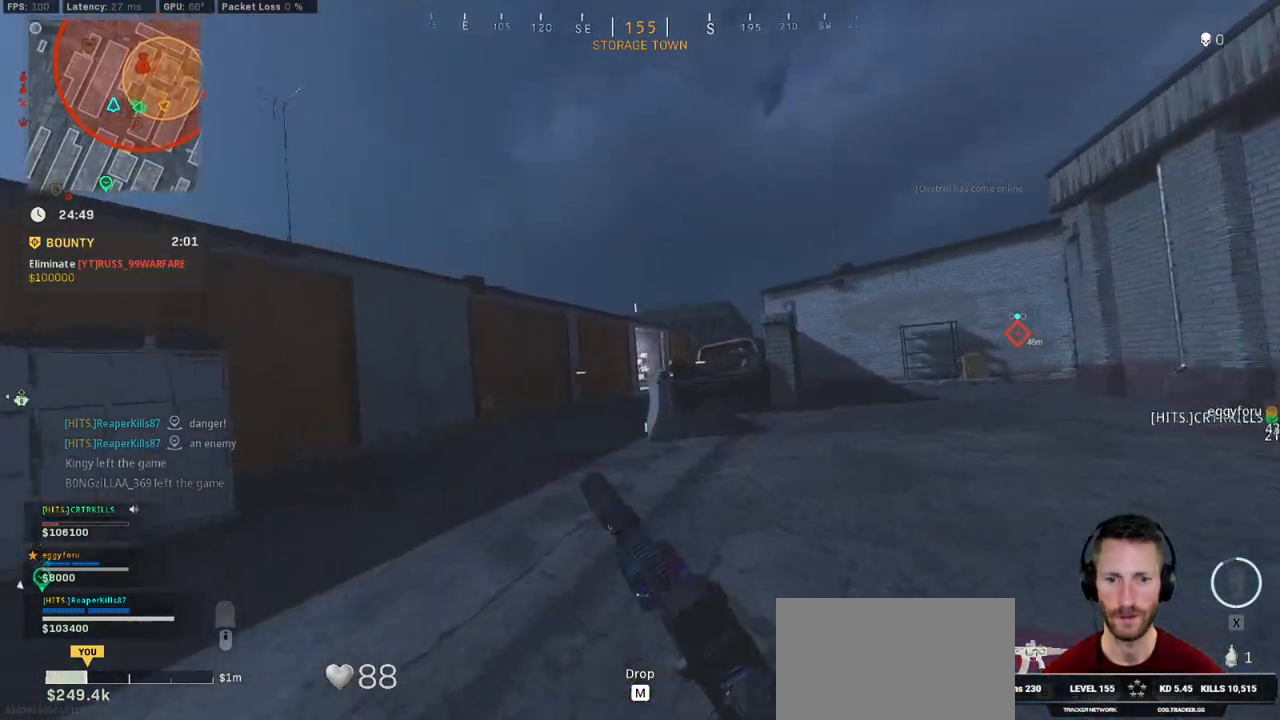
{"keys": ["shift", "w"], "mouse": [], "events": [[17, "c", "down"], [84, "space", "down"], [100, "a", "down"], [100, "shift", "down"], [117, "c", "up"], [150, "space", "up"], [350, "a", "up"]]}
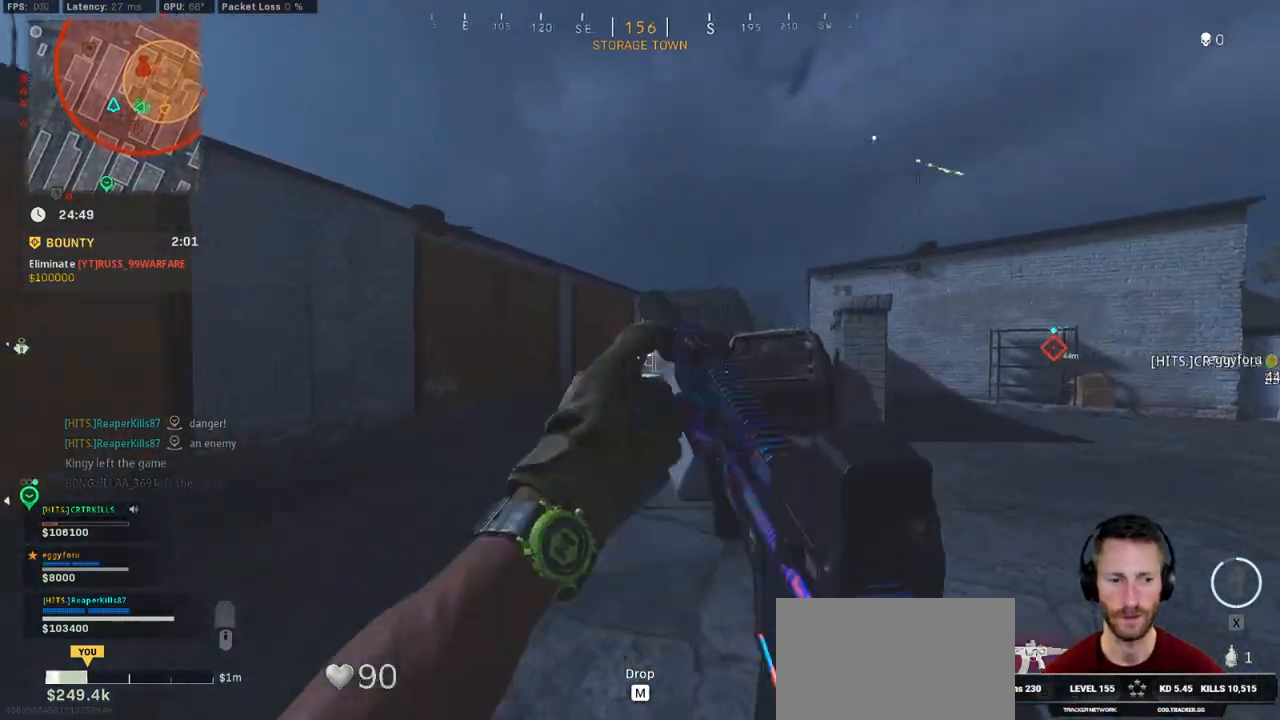
{"keys": ["a", "shift", "w"], "mouse": [], "events": [[334, "a", "down"]]}
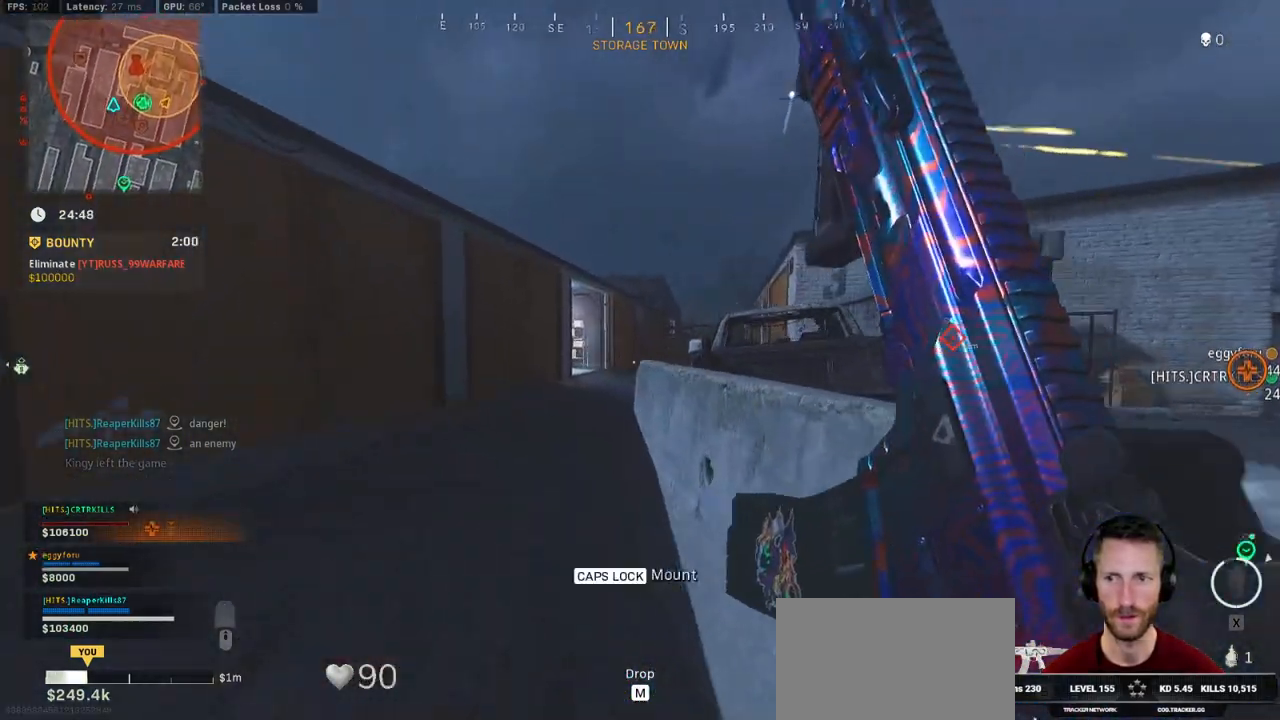
{"keys": ["shift", "w"], "mouse": [], "events": [[34, "a", "up"], [134, "a", "down"], [317, "a", "up"]]}
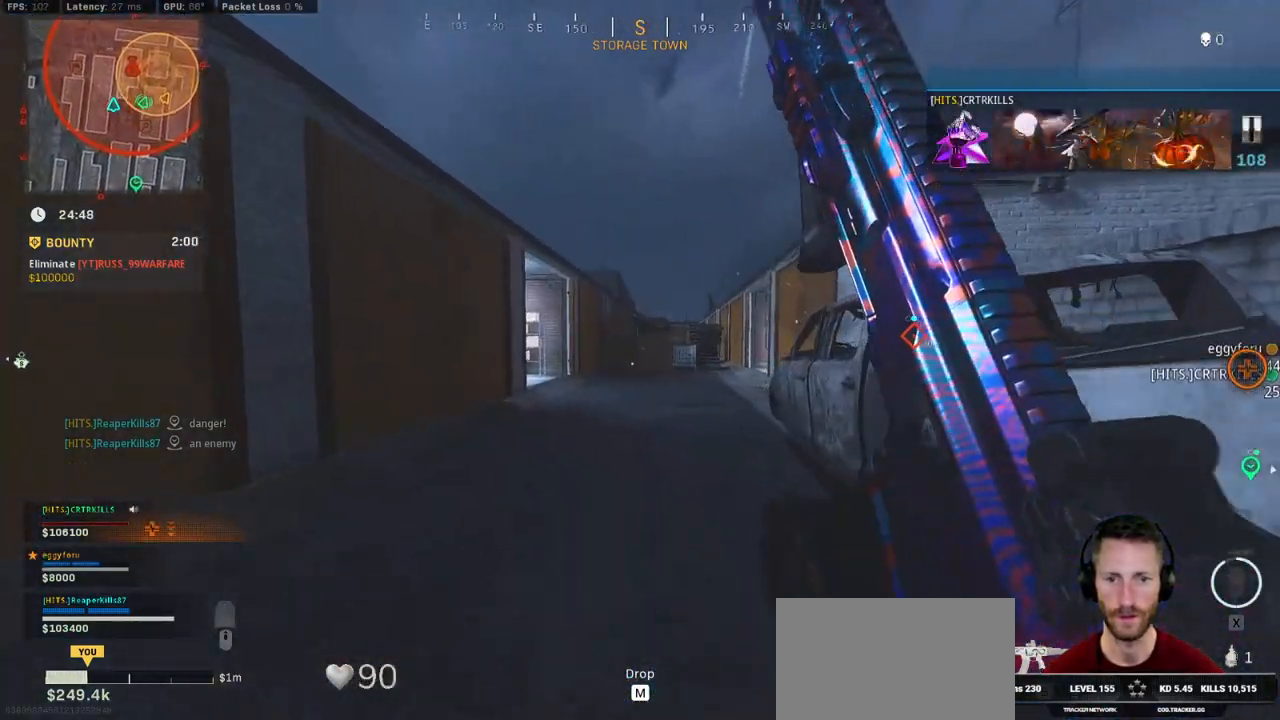
{"keys": ["shift", "w"], "mouse": [], "events": [[84, "a", "down"], [234, "a", "up"]]}
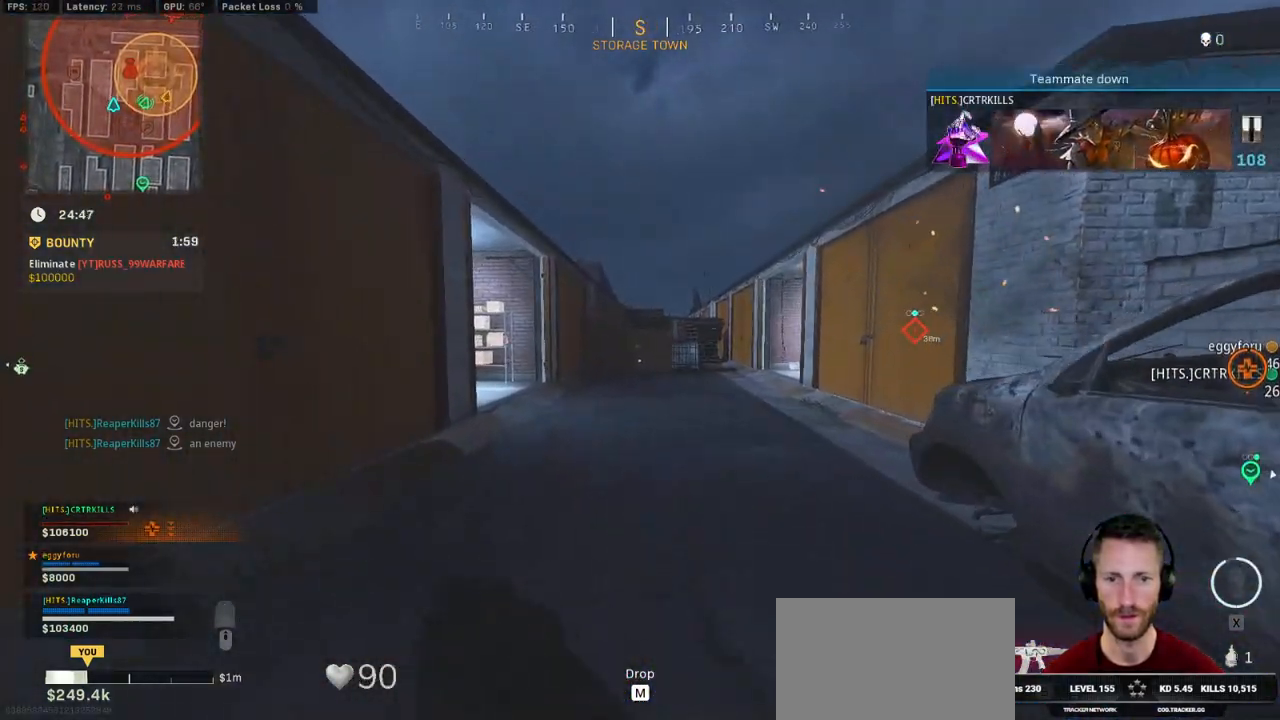
{"keys": ["shift", "w"], "mouse": [], "events": [[17, "c", "down"], [84, "c", "up"], [134, "shift", "up"], [150, "c", "down"], [200, "space", "down"], [267, "c", "up"], [284, "shift", "down"], [300, "space", "up"]]}
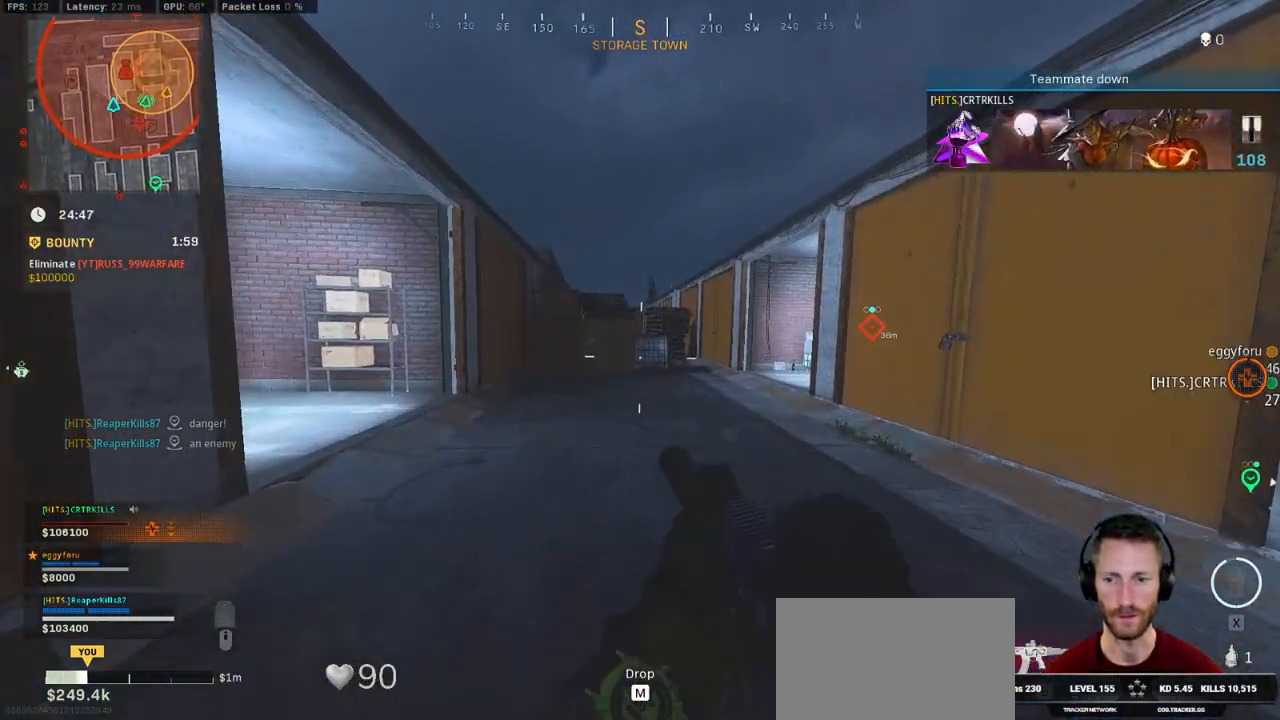
{"keys": ["a", "shift", "w"], "mouse": [], "events": [[350, "a", "down"]]}
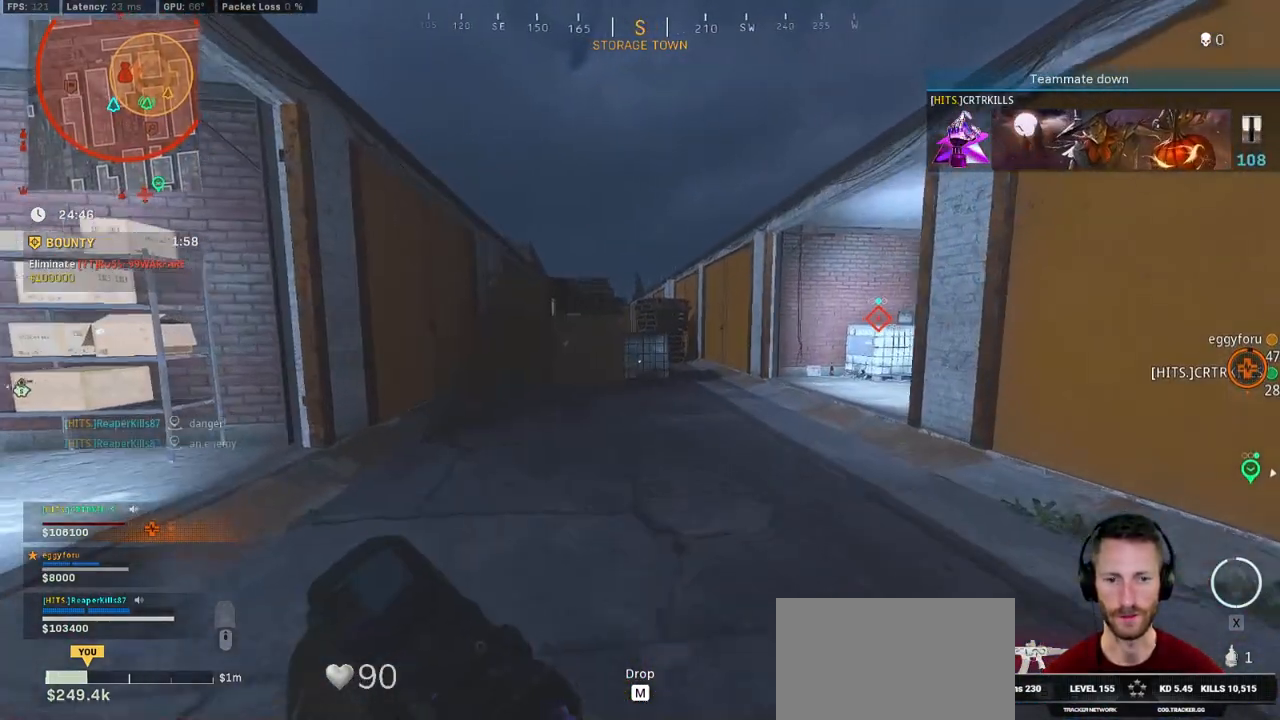
{"keys": ["a", "shift", "w"], "mouse": [], "events": []}
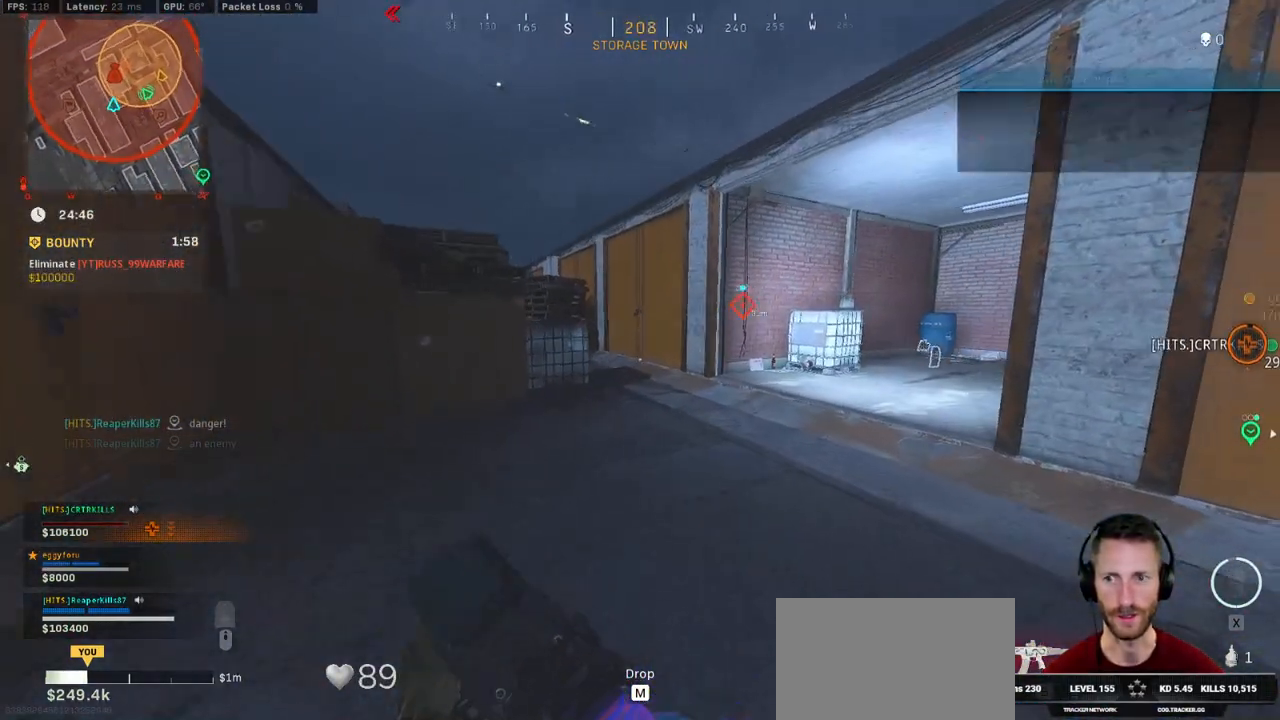
{"keys": ["a", "shift", "w"], "mouse": [], "events": []}
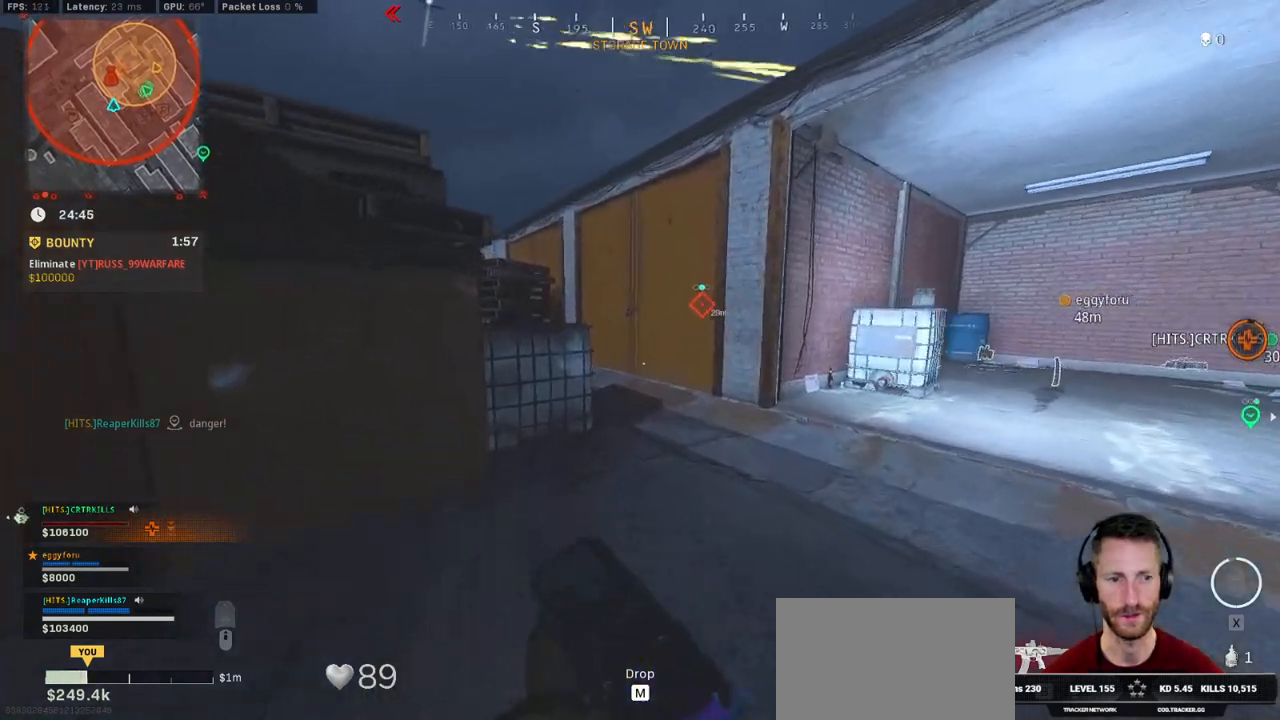
{"keys": ["d", "shift", "w"], "mouse": [], "events": [[100, "a", "up"], [167, "d", "down"]]}
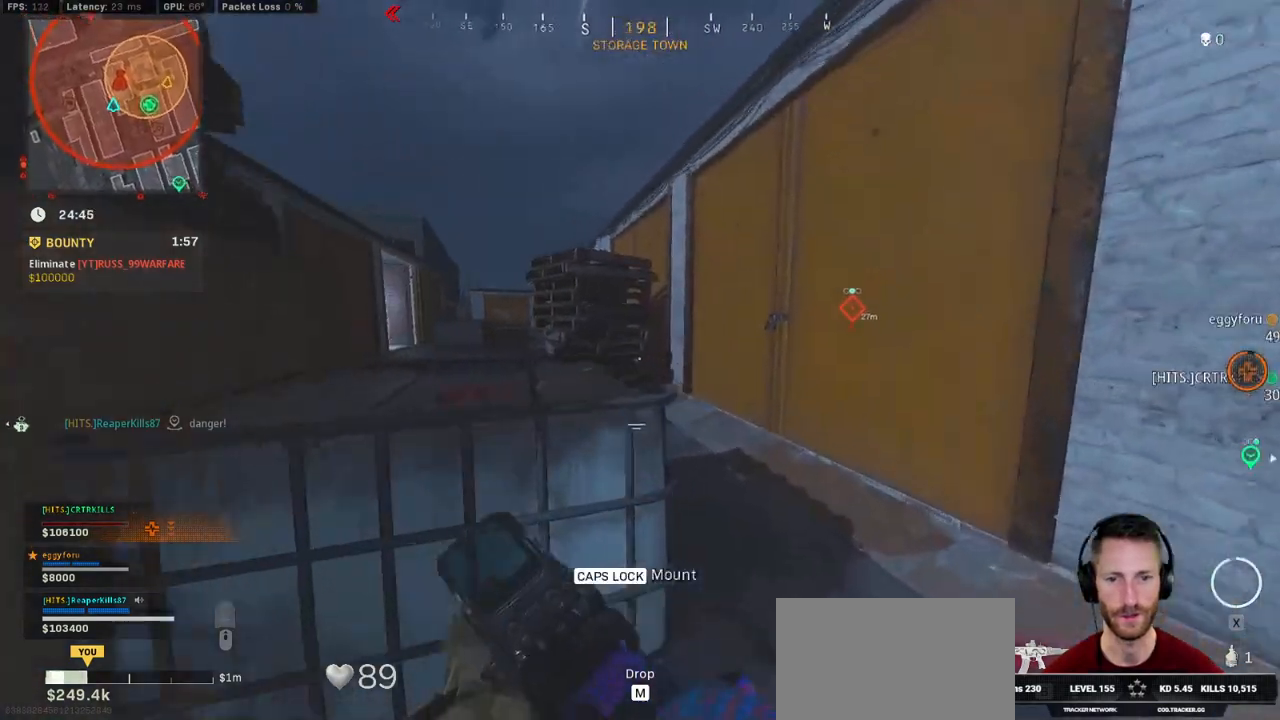
{"keys": ["a", "shift", "w", "x"], "mouse": [], "events": [[167, "d", "up"], [217, "a", "down"], [467, "x", "down"]]}
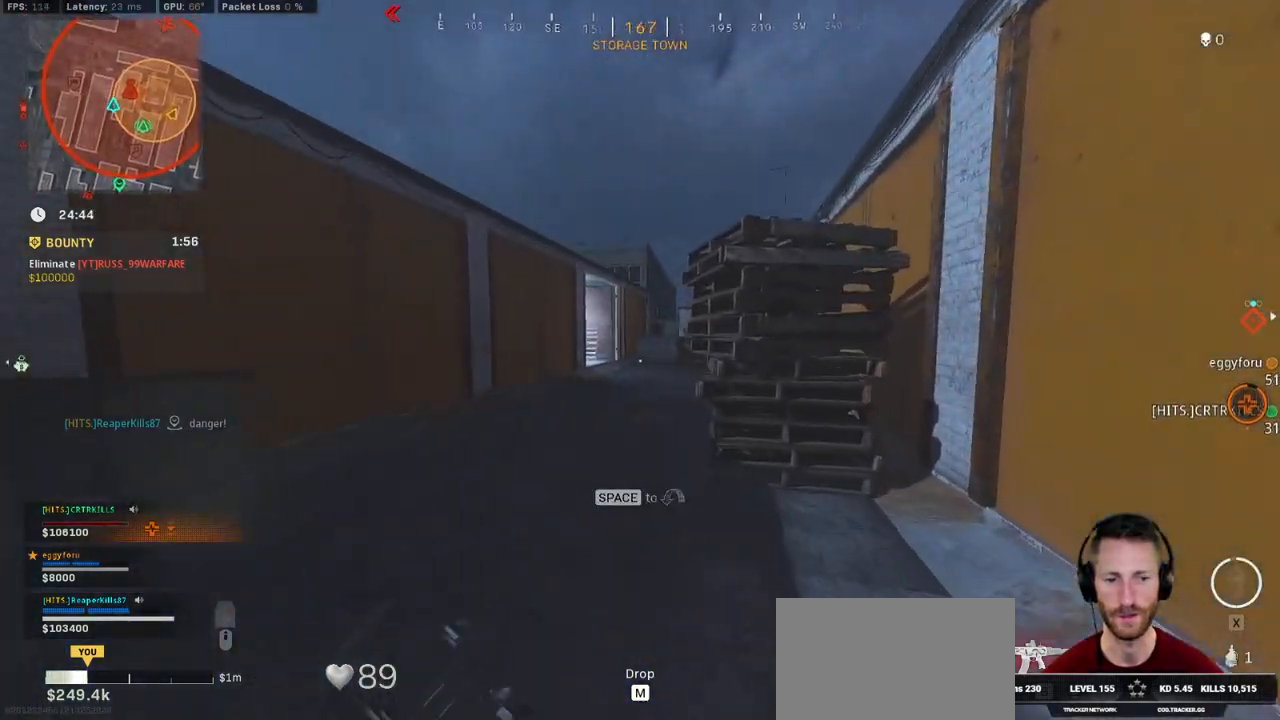
{"keys": ["shift", "w"], "mouse": [], "events": [[67, "x", "up"], [150, "x", "down"], [234, "x", "up"], [384, "a", "up"]]}
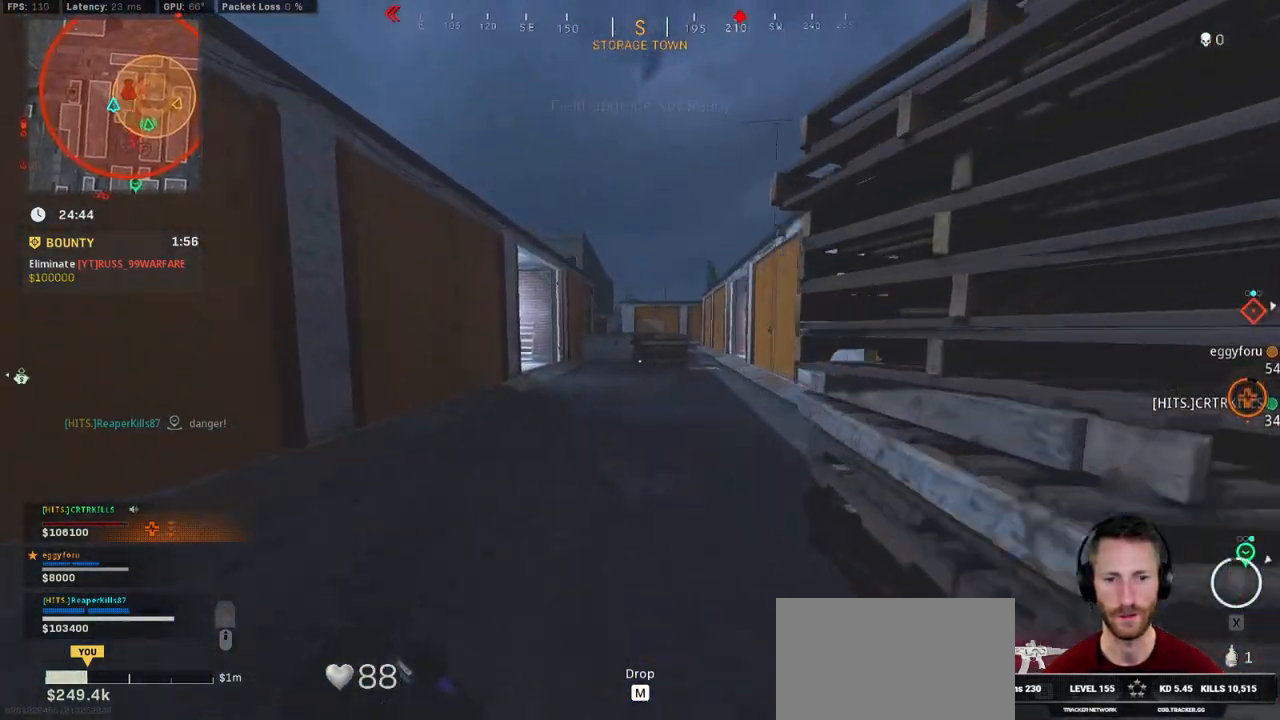
{"keys": ["shift", "w"], "mouse": [], "events": [[317, "e", "down"], [434, "e", "up"]]}
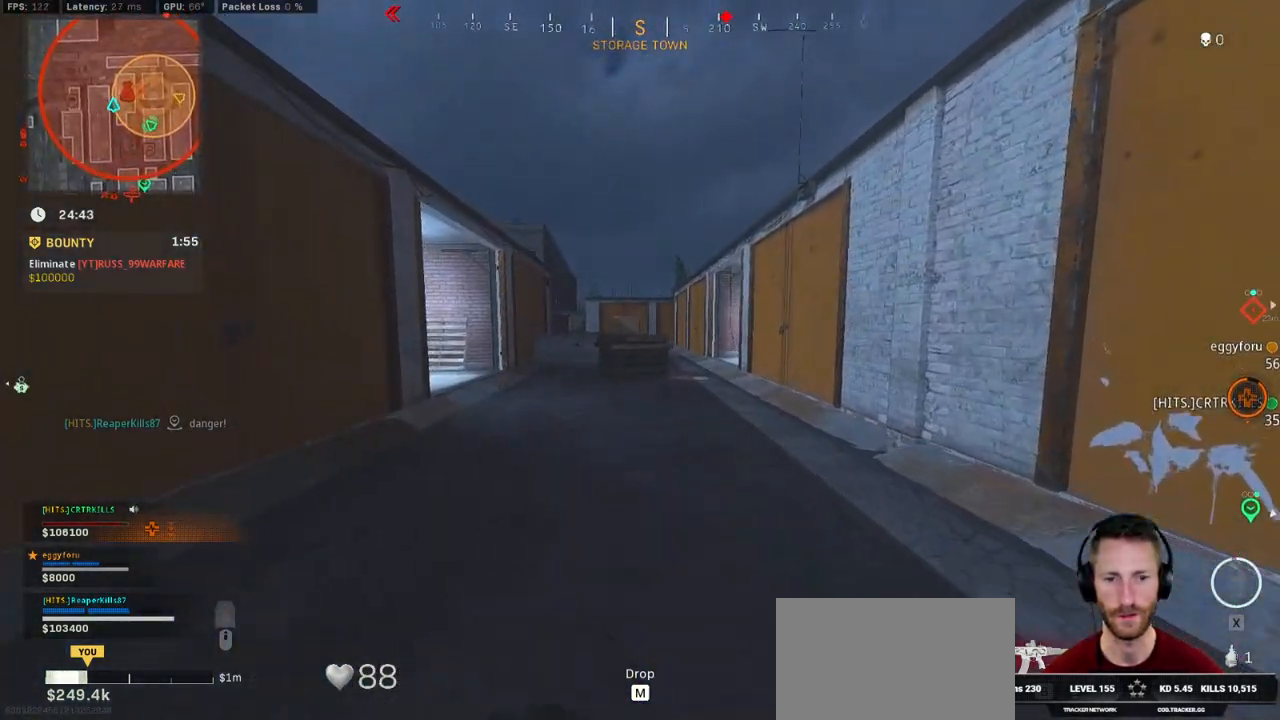
{"keys": ["c", "w"], "mouse": [], "events": [[284, "c", "down"], [350, "c", "up"], [450, "c", "down"], [450, "shift", "up"]]}
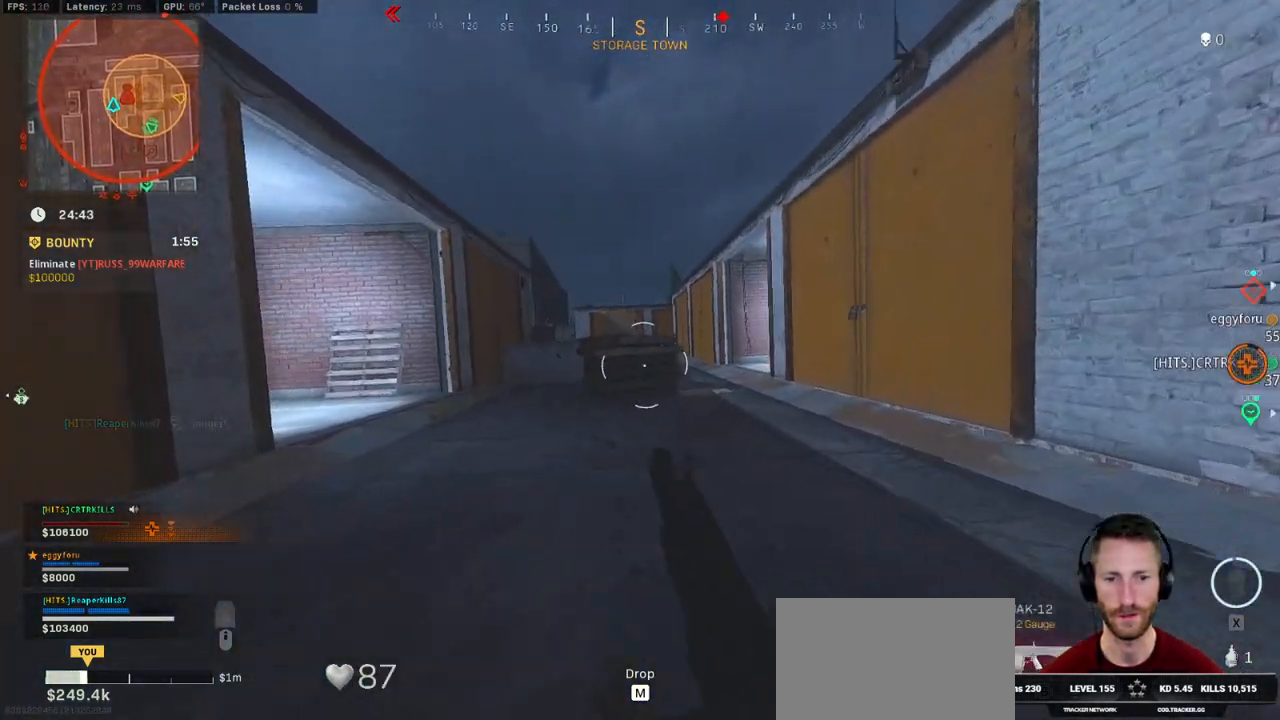
{"keys": ["a", "e", "shift", "w"], "mouse": [], "events": [[34, "shift", "down"], [34, "space", "down"], [50, "c", "up"], [100, "space", "up"], [134, "a", "down"], [467, "e", "down"]]}
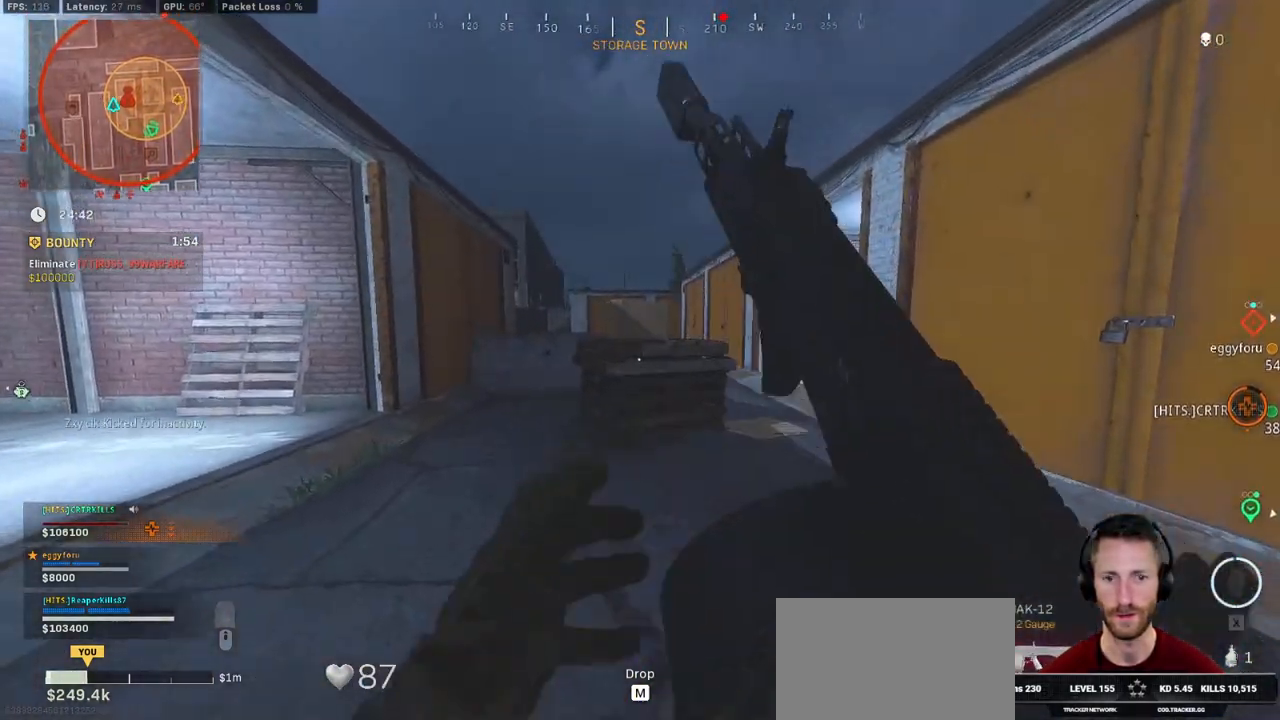
{"keys": ["a", "ctrl", "w"], "mouse": [], "events": [[84, "e", "up"], [317, "shift", "up"], [484, "ctrl", "down"]]}
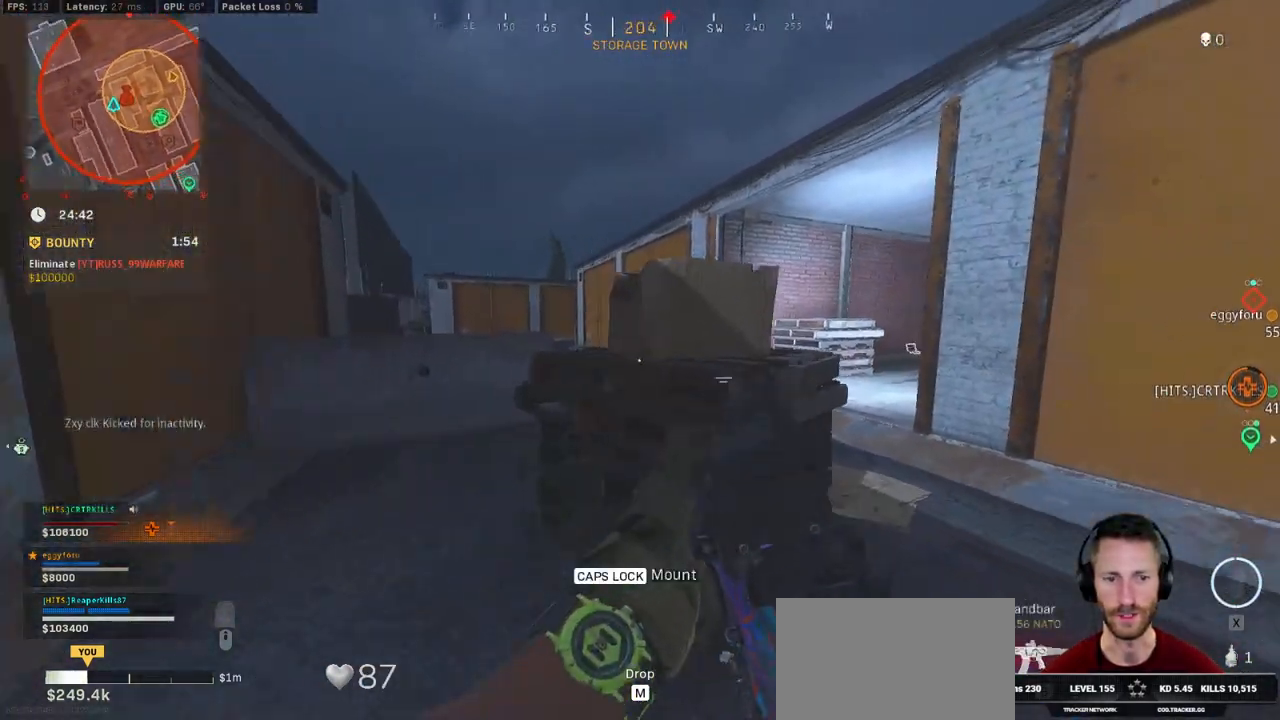
{"keys": ["a", "ctrl", "w"], "mouse": [], "events": []}
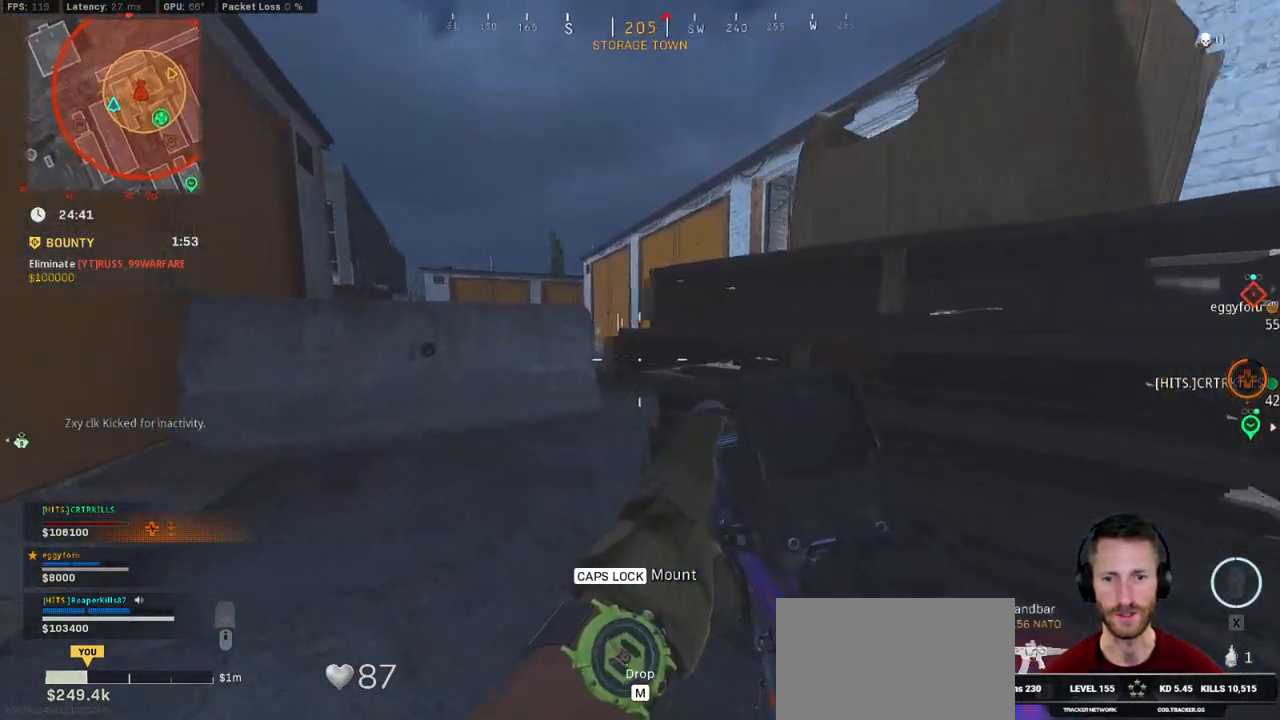
{"keys": ["a", "ctrl", "w"], "mouse": [], "events": []}
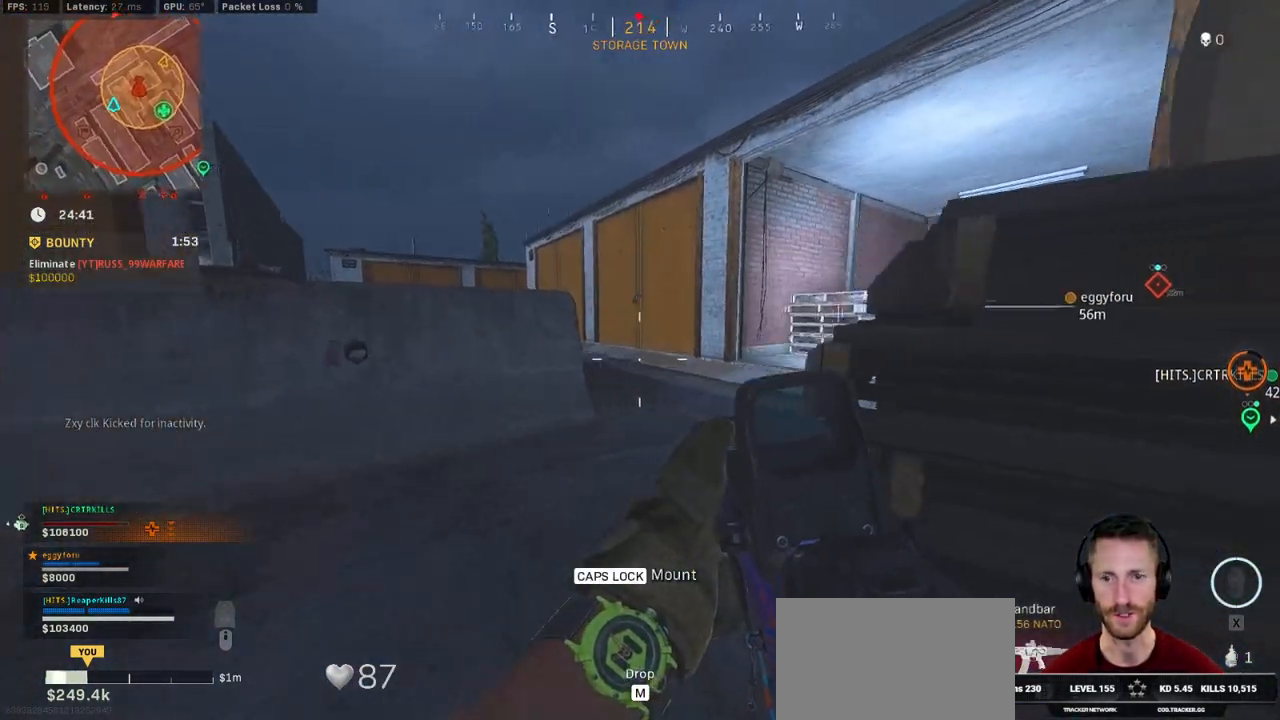
{"keys": ["a", "ctrl", "w"], "mouse": [], "events": []}
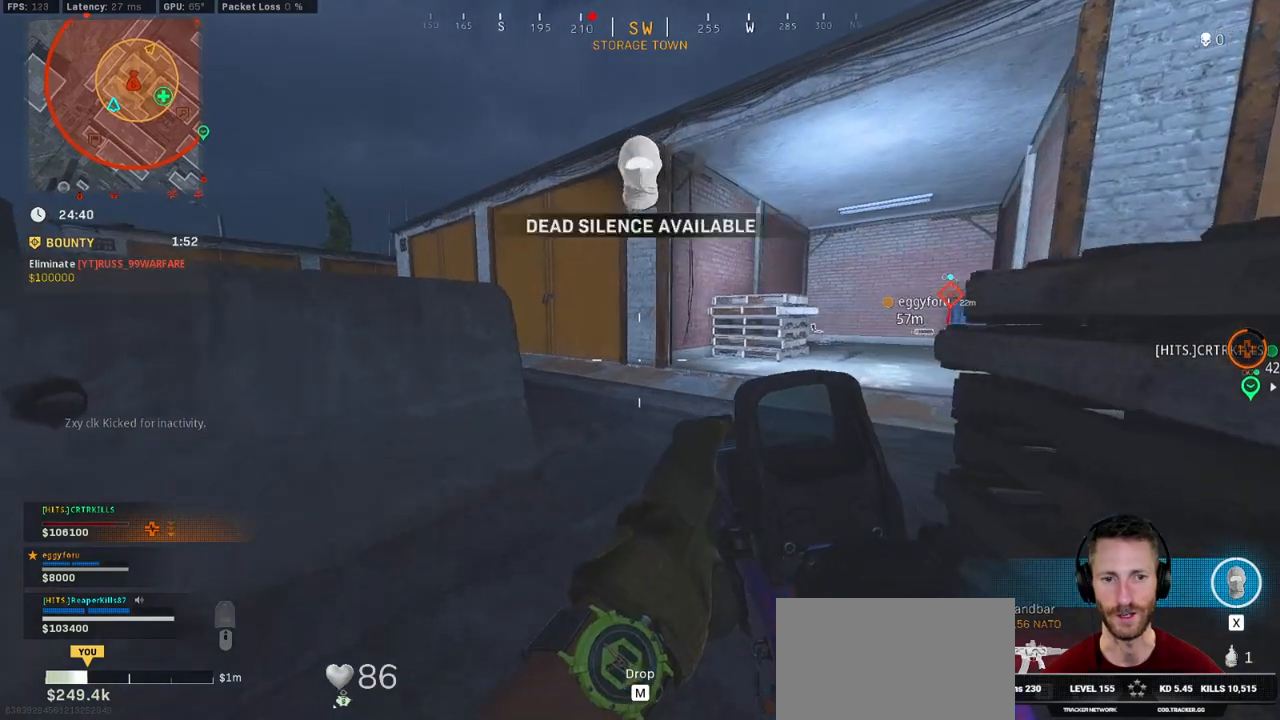
{"keys": ["ctrl", "d", "w"], "mouse": [], "events": [[17, "d", "down"], [50, "a", "up"]]}
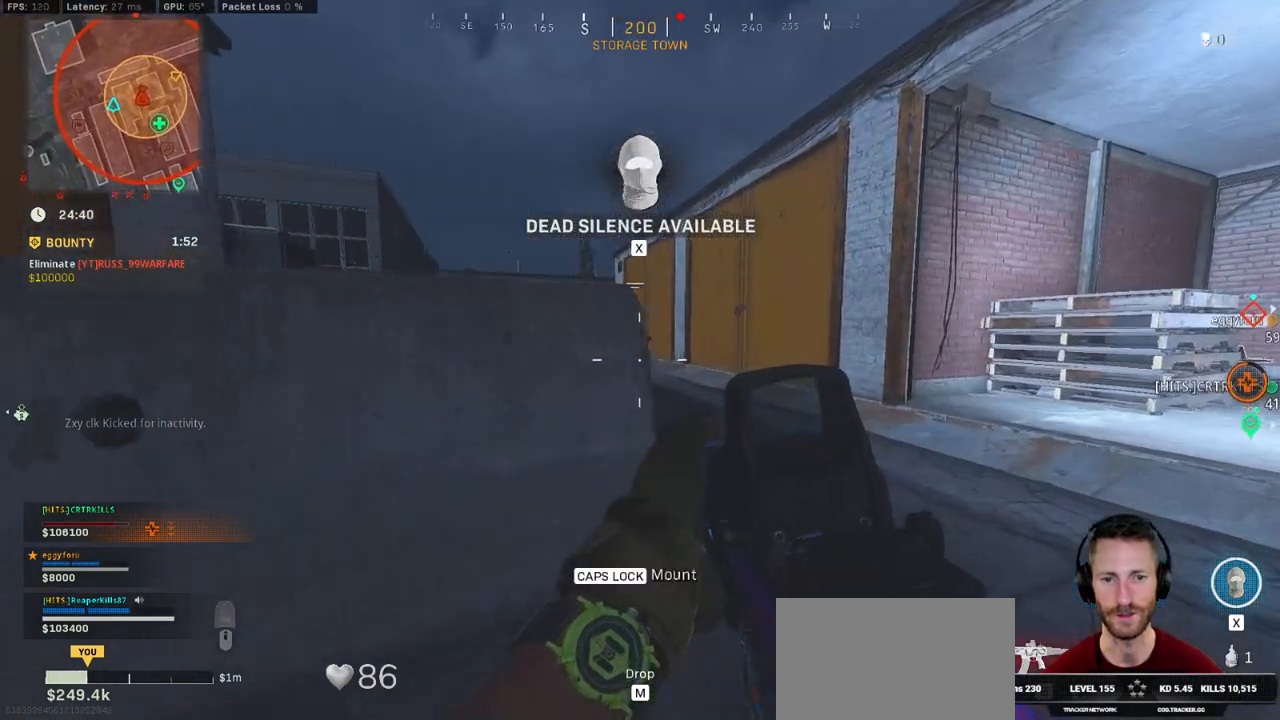
{"keys": ["shift", "w"], "mouse": [], "events": [[50, "d", "up"], [184, "x", "down"], [234, "shift", "down"], [284, "shift", "up"], [300, "ctrl", "up"], [317, "x", "up"], [434, "shift", "down"]]}
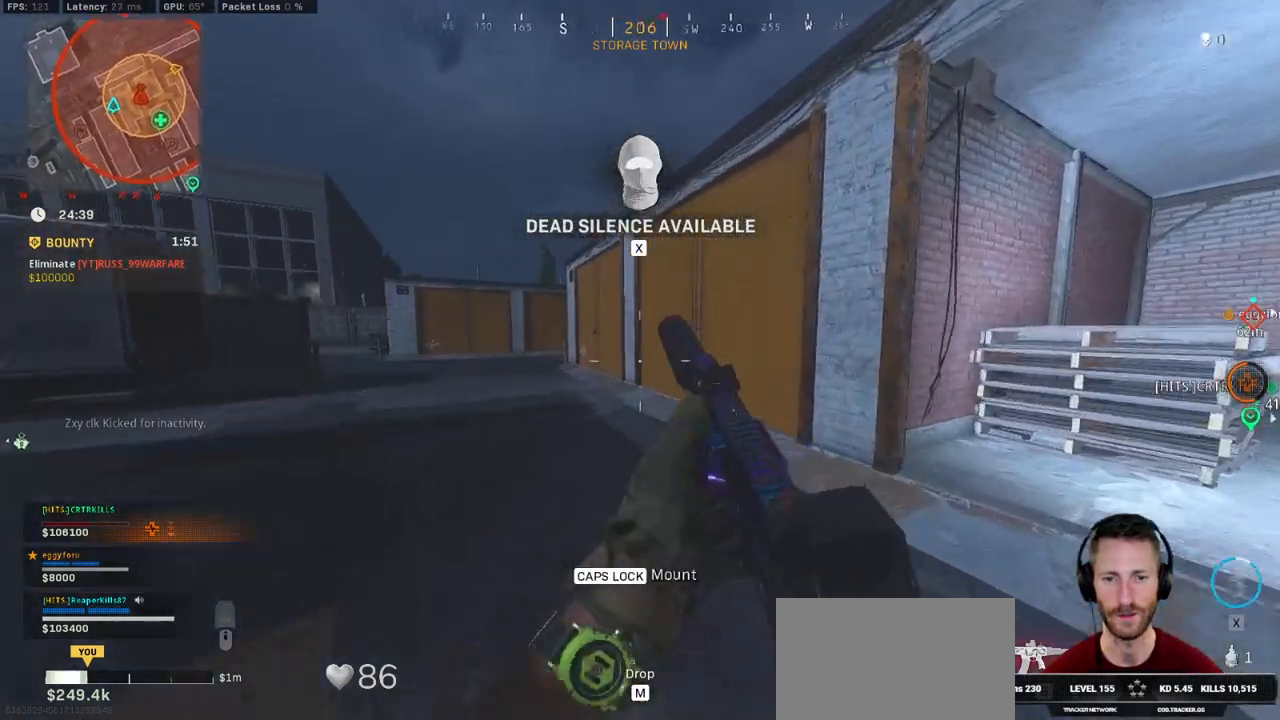
{"keys": ["shift", "w"], "mouse": [], "events": [[17, "a", "down"], [184, "e", "down"], [250, "a", "up"], [284, "e", "up"]]}
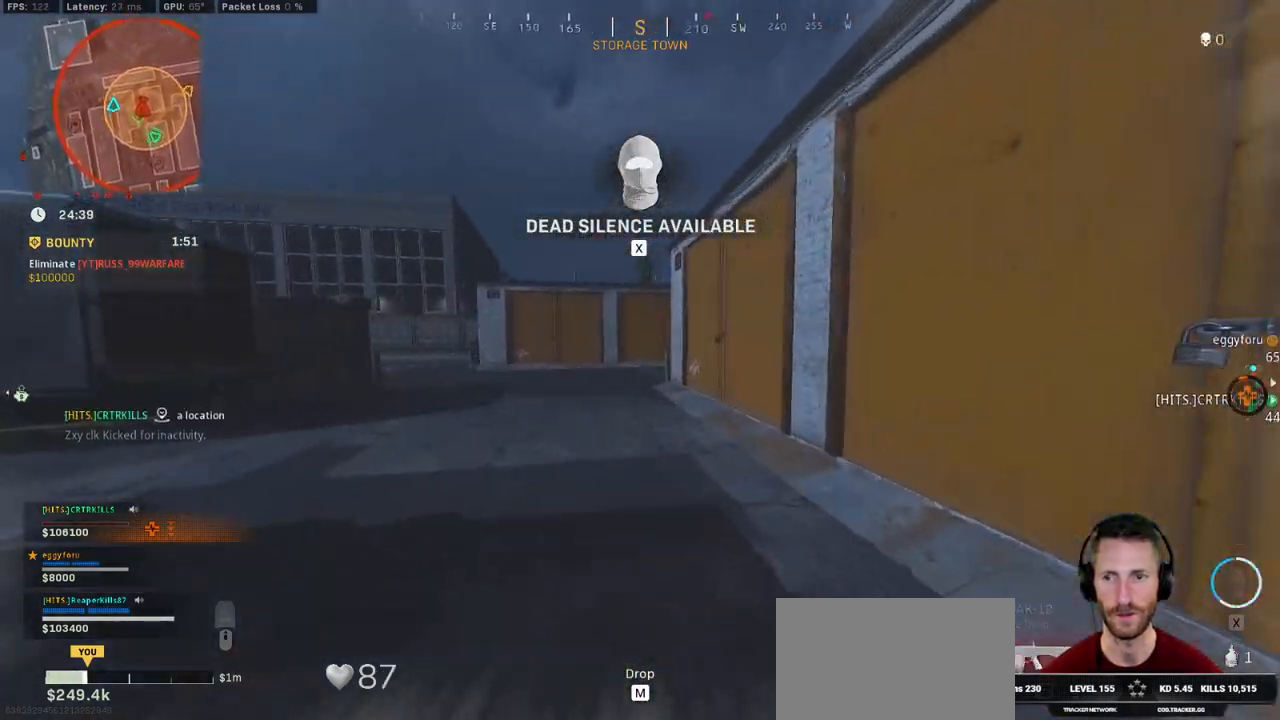
{"keys": ["shift", "w"], "mouse": [], "events": [[34, "c", "down"], [100, "c", "up"], [150, "shift", "up"], [184, "c", "down"], [250, "space", "down"], [300, "c", "up"], [317, "shift", "down"], [334, "space", "up"]]}
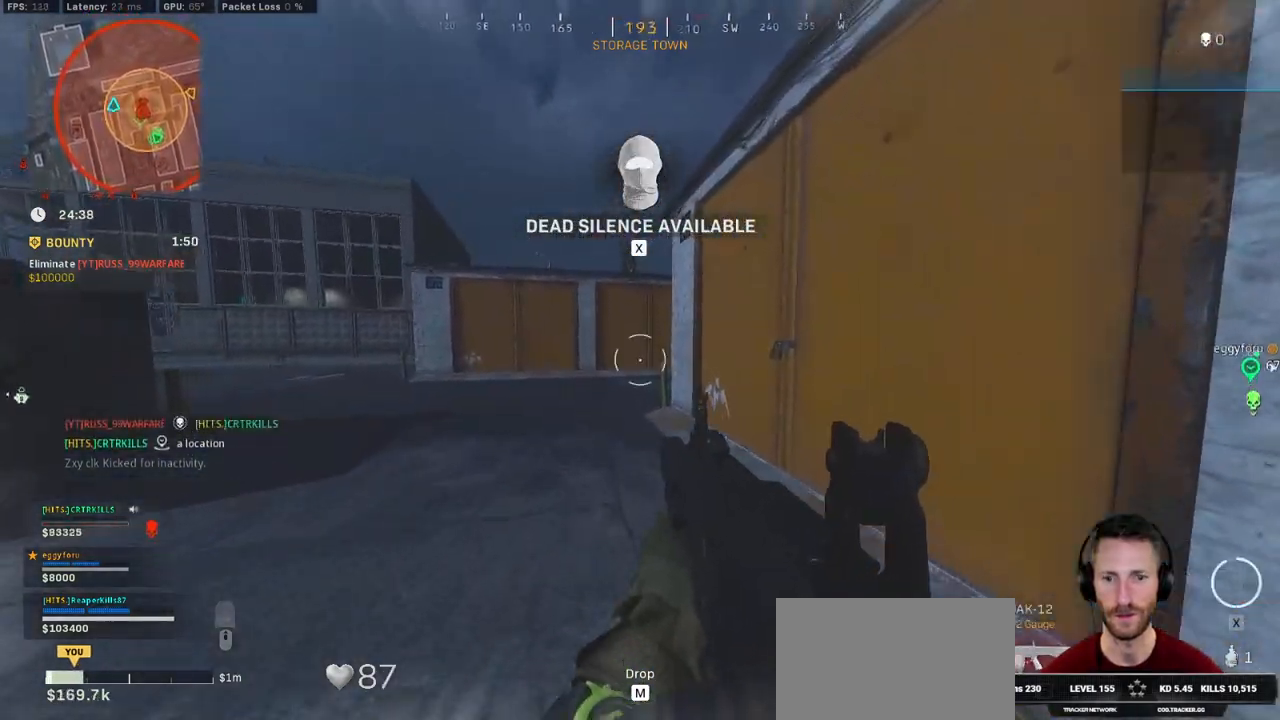
{"keys": ["a", "shift", "w"], "mouse": [], "events": [[267, "a", "down"]]}
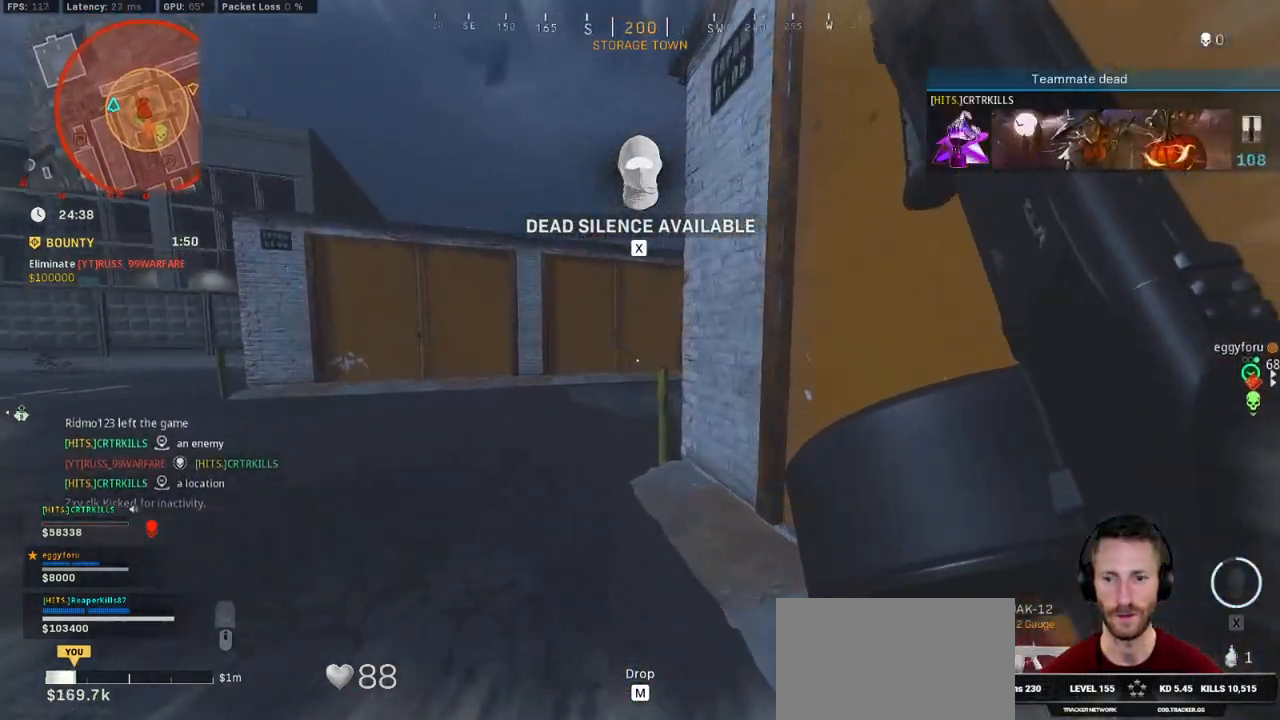
{"keys": ["a", "shift", "w"], "mouse": [], "events": []}